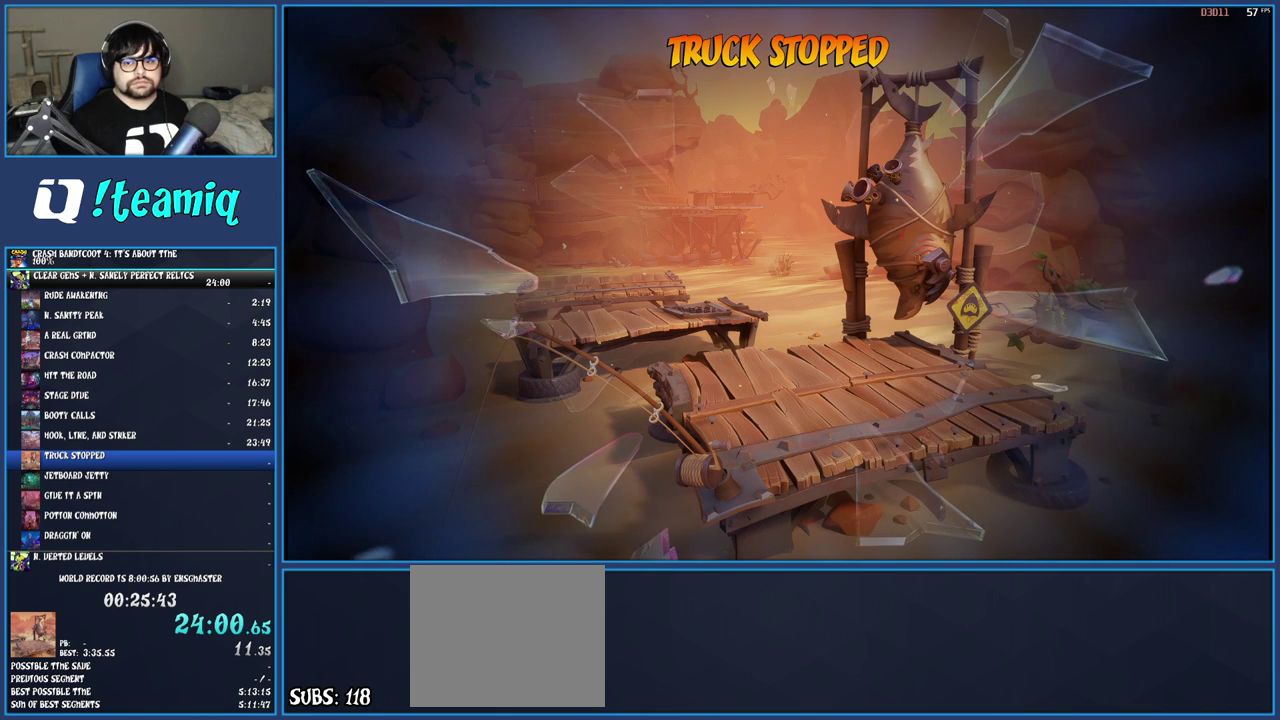
Gameplay with a controller (PlayStation layout); each line is a JSON object with the inputs held at the frame after it. "events" lists button and stick changes between this image and that frame as [ms after this image, input, new state], when the widget could be followed in between. Not read: L3 R3.
{"buttons": ["TRIANGLE"], "left_stick": "center", "right_stick": "center", "events": [[50, "TRIANGLE", "up"], [117, "TRIANGLE", "down"], [217, "TRIANGLE", "up"], [283, "TRIANGLE", "down"], [367, "TRIANGLE", "up"], [433, "TRIANGLE", "down"]]}
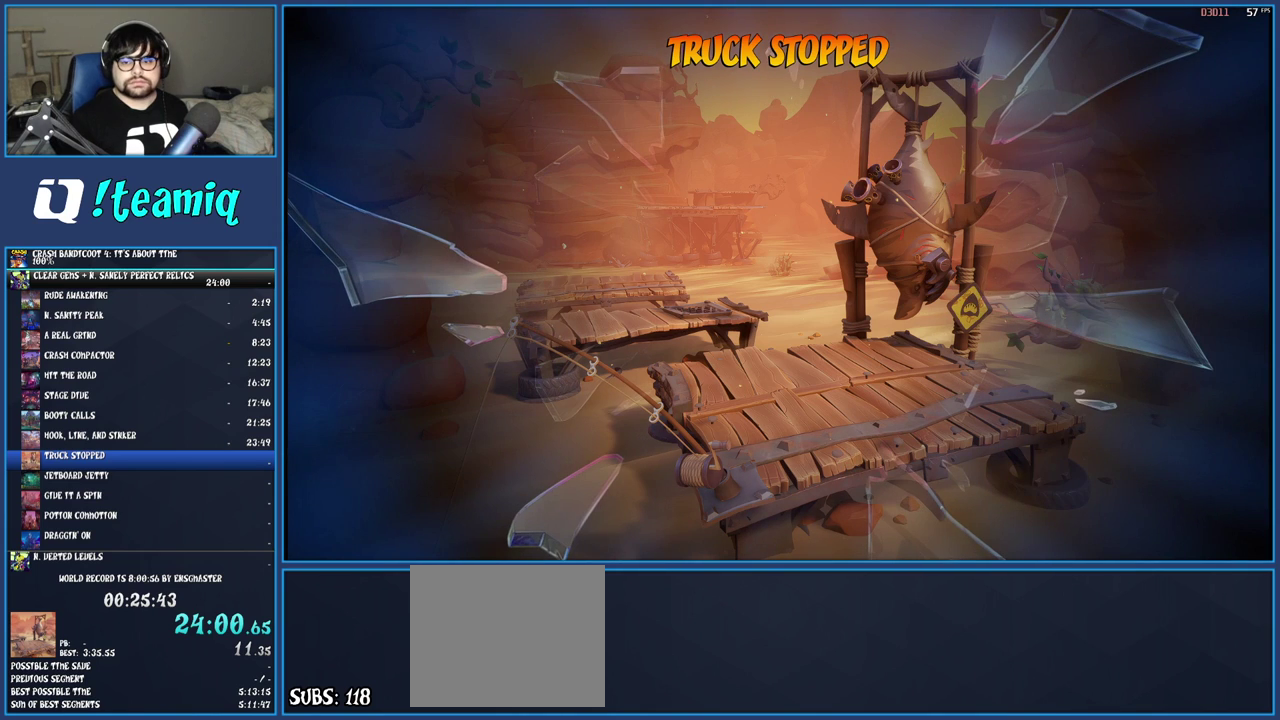
{"buttons": [], "left_stick": "center", "right_stick": "center", "events": [[33, "TRIANGLE", "up"], [83, "TRIANGLE", "down"], [183, "TRIANGLE", "up"], [233, "TRIANGLE", "down"], [333, "TRIANGLE", "up"], [400, "TRIANGLE", "down"], [500, "TRIANGLE", "up"]]}
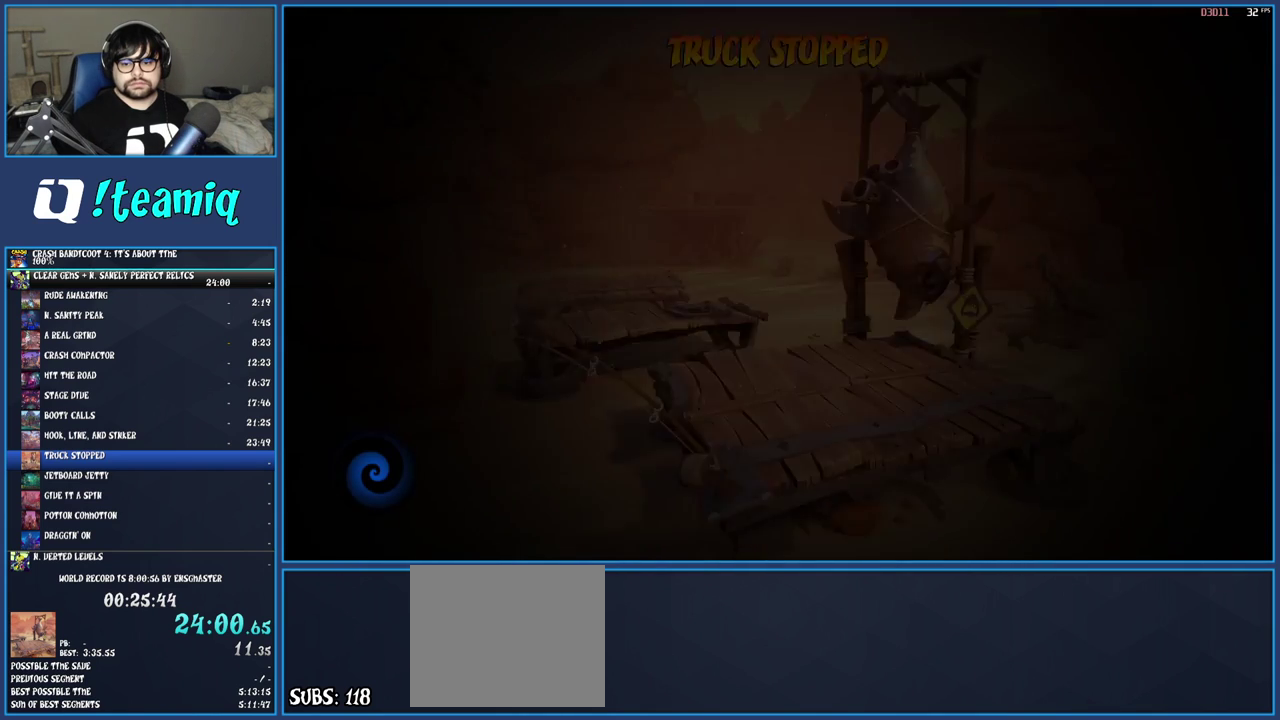
{"buttons": [], "left_stick": "center", "right_stick": "center", "events": [[50, "TRIANGLE", "down"], [283, "TRIANGLE", "up"], [383, "TRIANGLE", "down"], [467, "TRIANGLE", "up"]]}
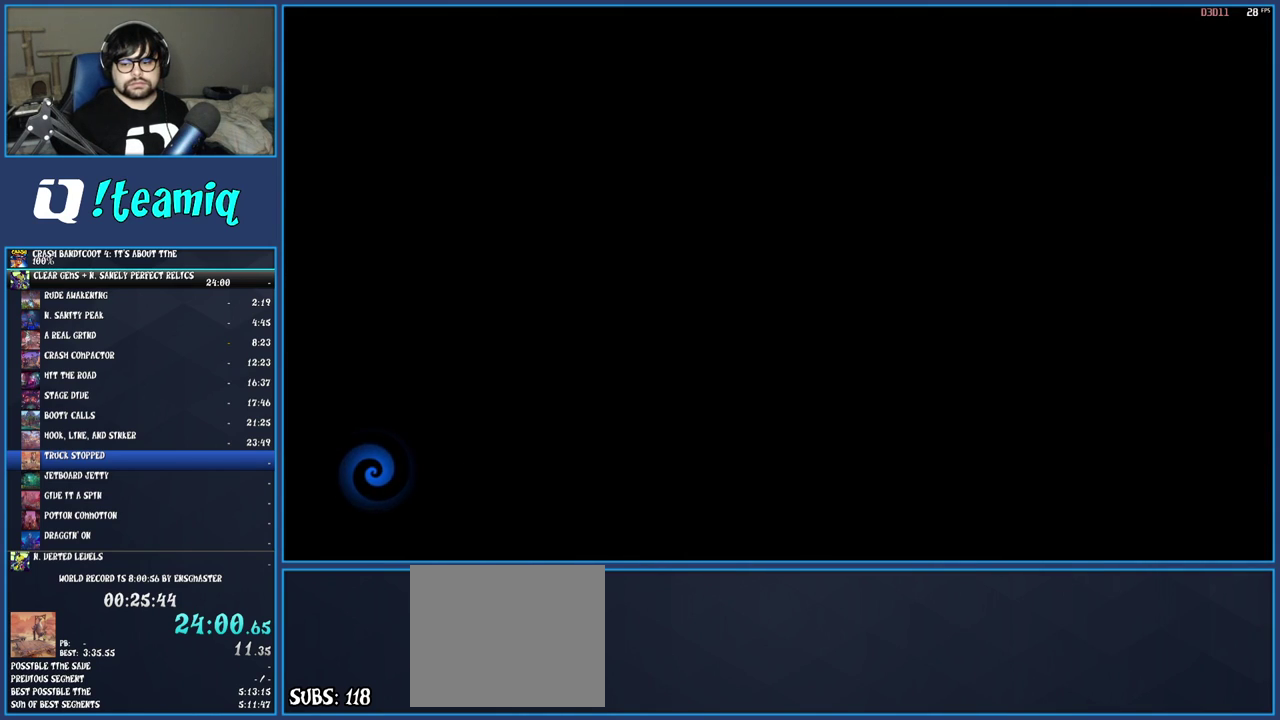
{"buttons": [], "left_stick": "center", "right_stick": "center", "events": [[33, "TRIANGLE", "down"], [117, "TRIANGLE", "up"], [183, "TRIANGLE", "down"], [300, "TRIANGLE", "up"], [367, "TRIANGLE", "down"], [450, "TRIANGLE", "up"]]}
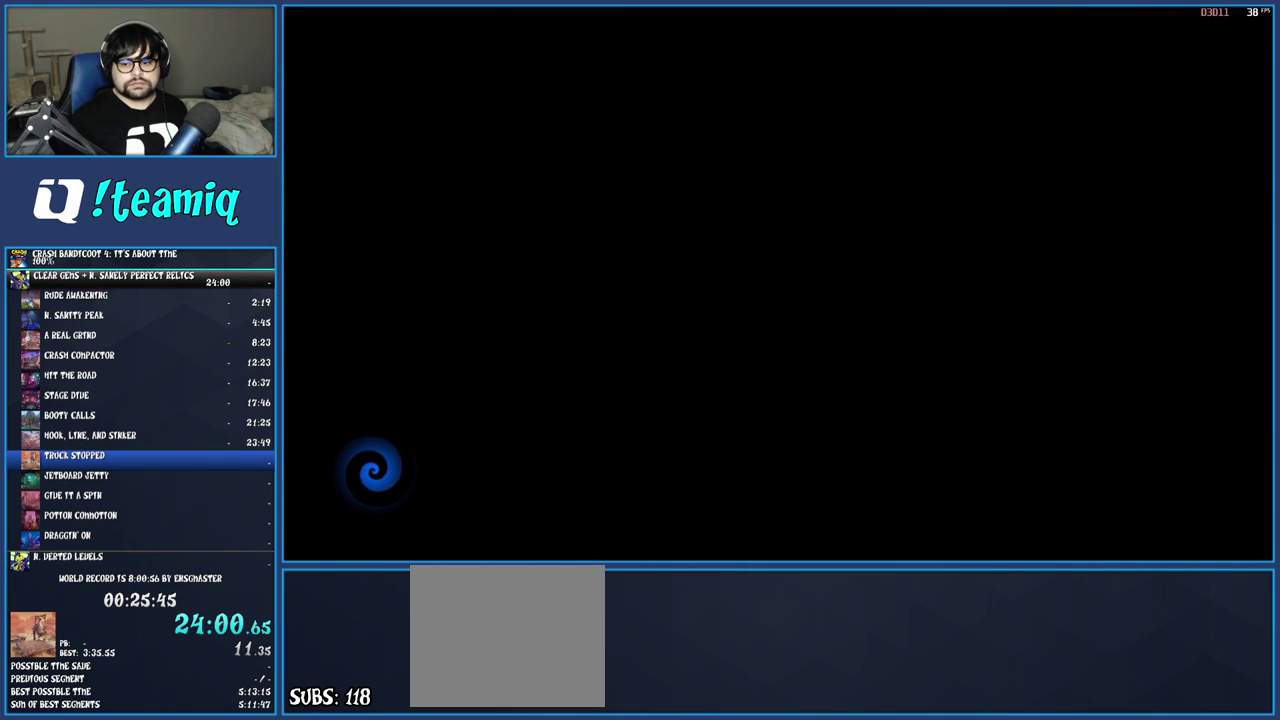
{"buttons": [], "left_stick": "center", "right_stick": "center", "events": [[17, "TRIANGLE", "down"], [133, "TRIANGLE", "up"], [183, "TRIANGLE", "down"], [300, "TRIANGLE", "up"], [350, "TRIANGLE", "down"], [467, "TRIANGLE", "up"]]}
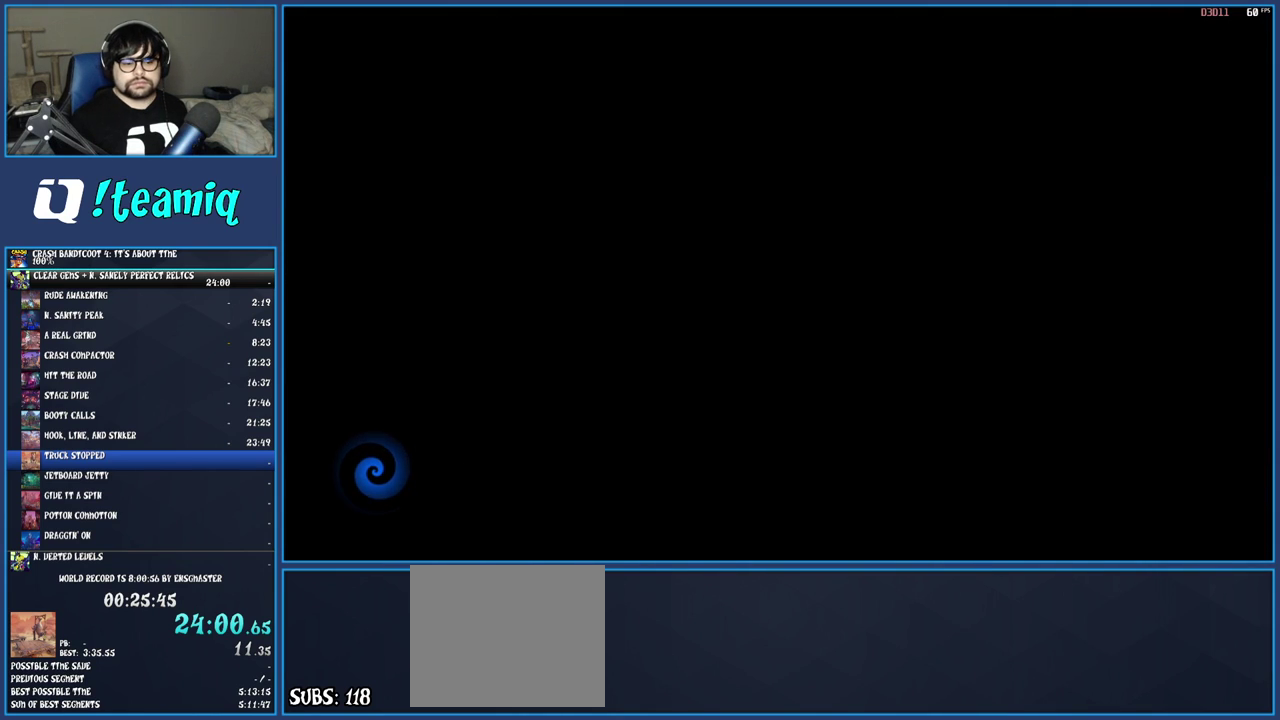
{"buttons": [], "left_stick": "center", "right_stick": "center", "events": [[33, "TRIANGLE", "down"], [133, "TRIANGLE", "up"], [200, "TRIANGLE", "down"], [300, "TRIANGLE", "up"], [383, "TRIANGLE", "down"], [483, "TRIANGLE", "up"]]}
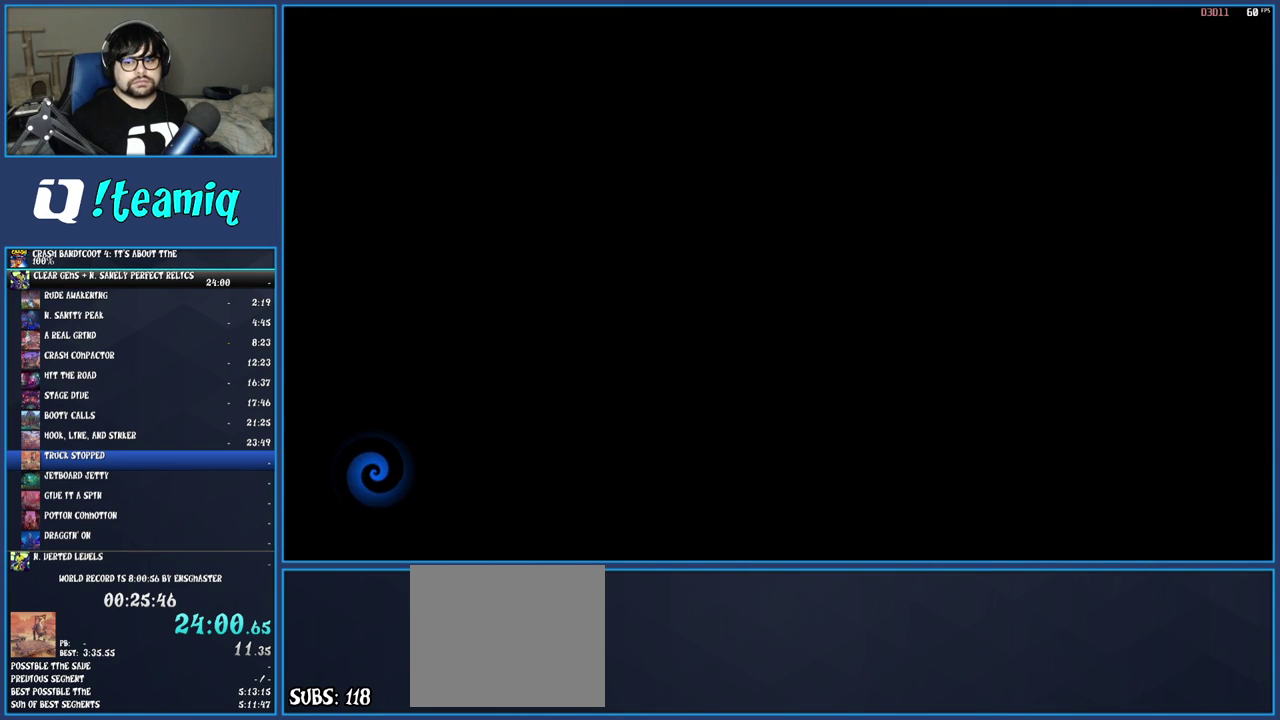
{"buttons": ["TRIANGLE"], "left_stick": "center", "right_stick": "center", "events": [[50, "TRIANGLE", "down"], [167, "TRIANGLE", "up"], [233, "TRIANGLE", "down"], [333, "TRIANGLE", "up"], [433, "TRIANGLE", "down"]]}
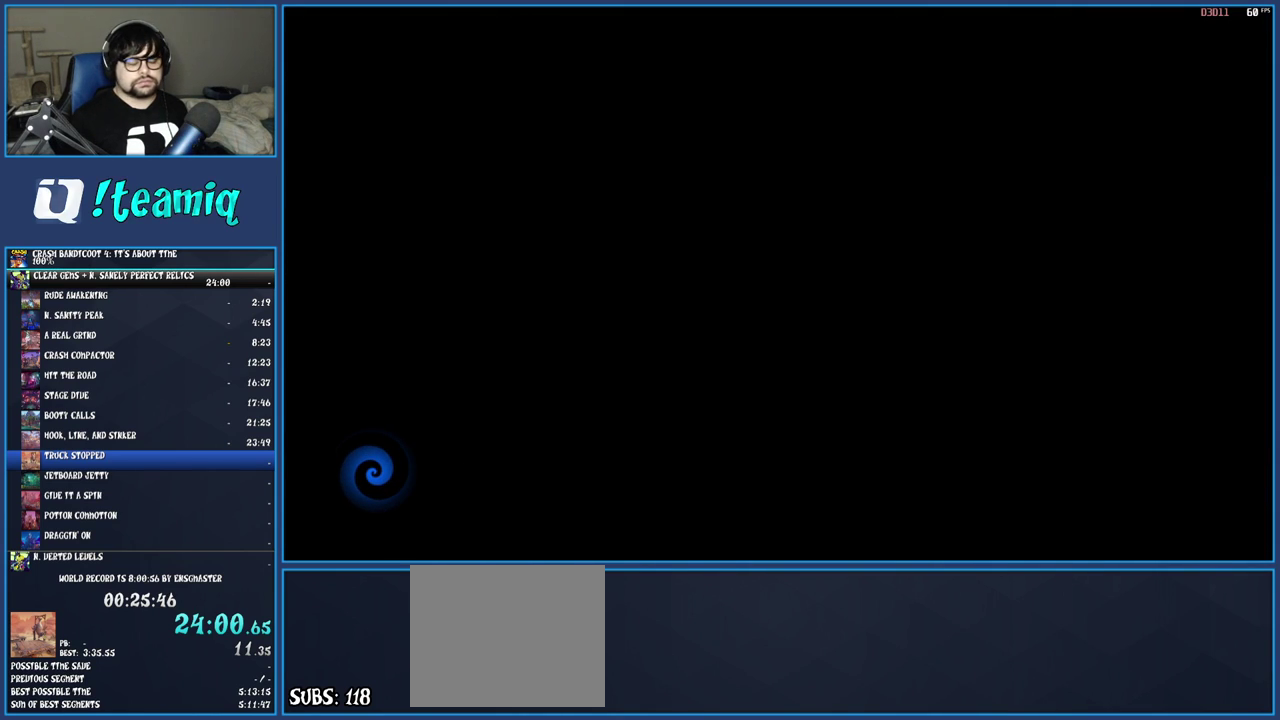
{"buttons": ["TRIANGLE"], "left_stick": "center", "right_stick": "center", "events": [[50, "TRIANGLE", "up"], [117, "TRIANGLE", "down"], [217, "TRIANGLE", "up"], [300, "TRIANGLE", "down"], [417, "TRIANGLE", "up"], [483, "TRIANGLE", "down"]]}
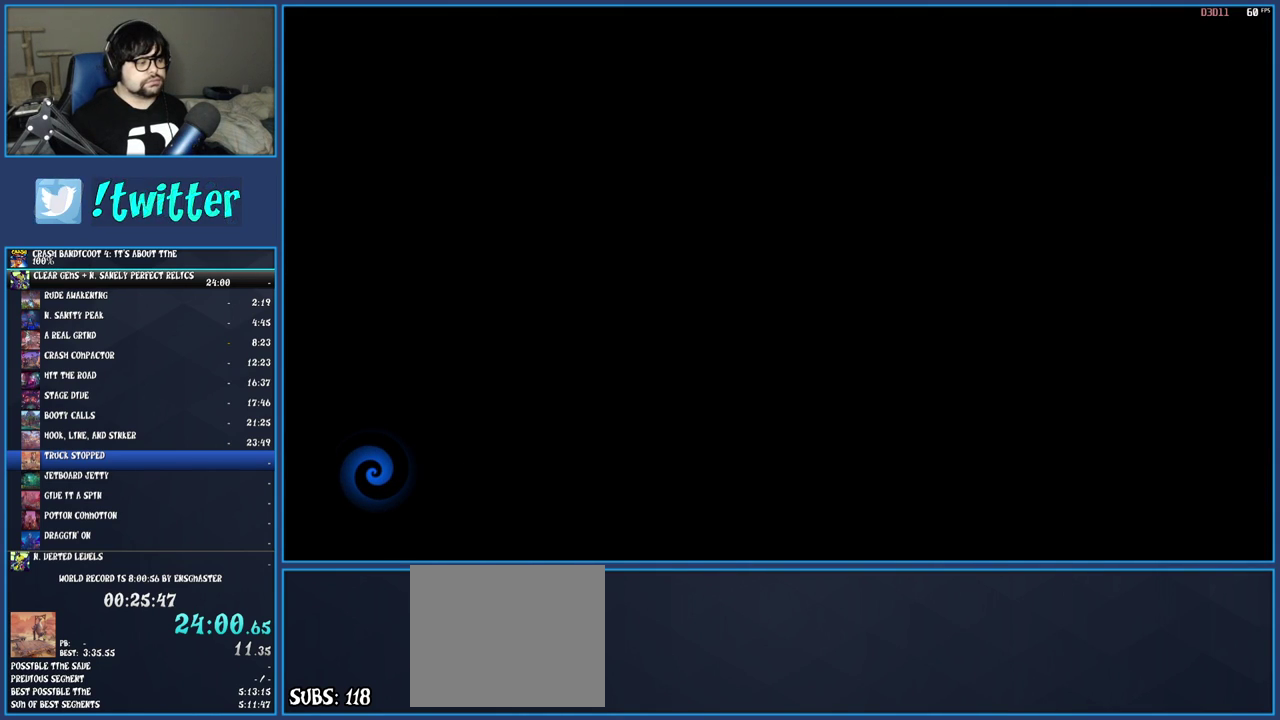
{"buttons": ["TRIANGLE"], "left_stick": "center", "right_stick": "center", "events": [[83, "TRIANGLE", "up"], [167, "TRIANGLE", "down"], [267, "TRIANGLE", "up"], [333, "TRIANGLE", "down"], [433, "TRIANGLE", "up"], [500, "TRIANGLE", "down"]]}
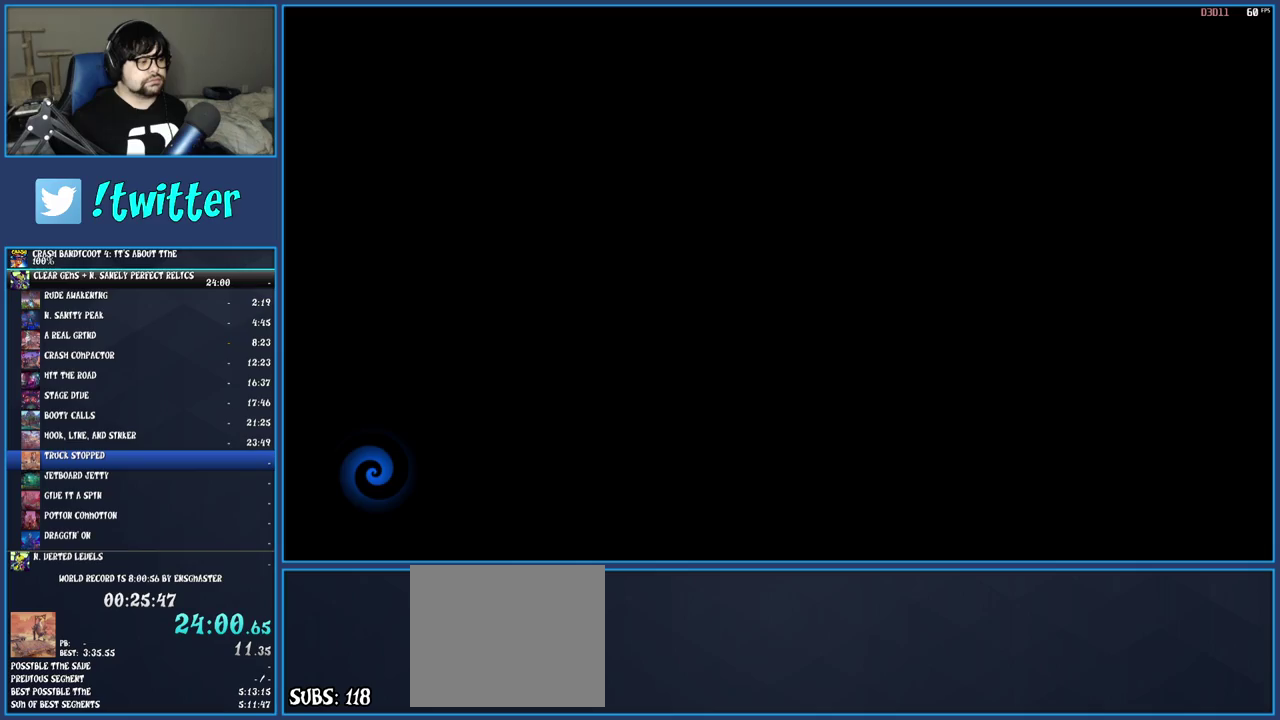
{"buttons": [], "left_stick": "center", "right_stick": "center", "events": [[117, "TRIANGLE", "up"], [183, "TRIANGLE", "down"], [300, "TRIANGLE", "up"], [367, "TRIANGLE", "down"], [467, "TRIANGLE", "up"]]}
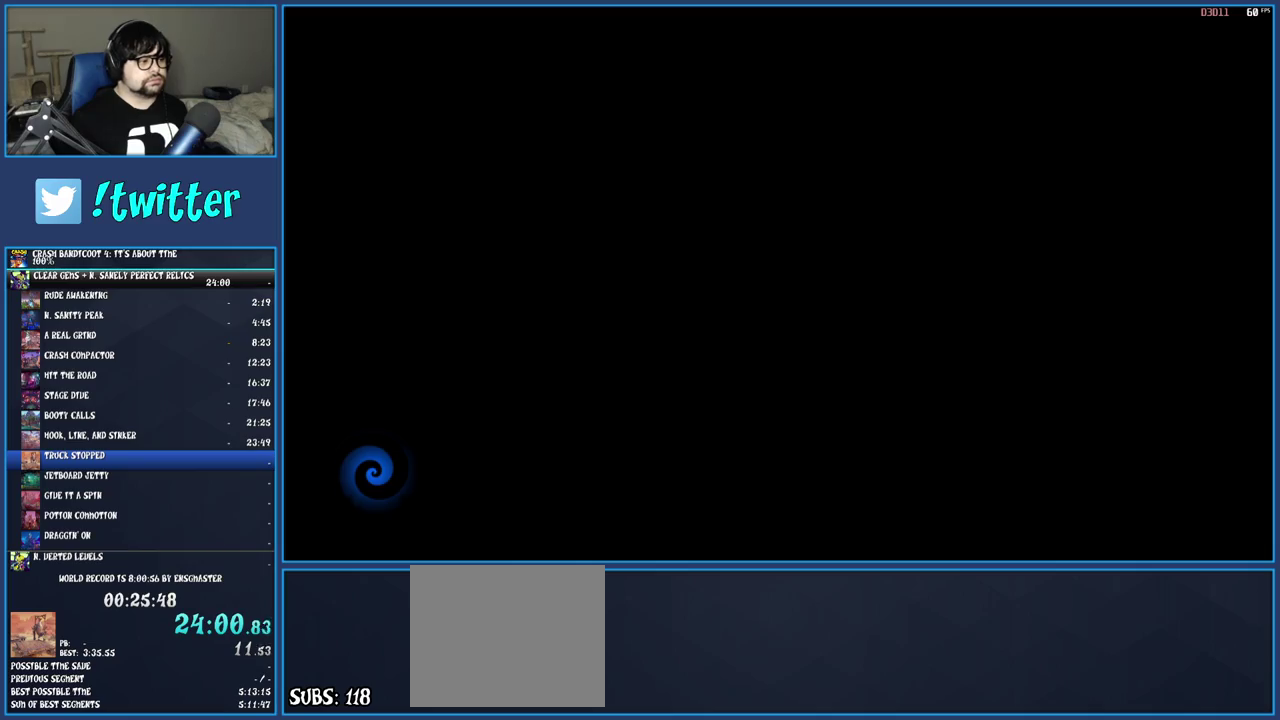
{"buttons": [], "left_stick": "left", "right_stick": "center", "events": [[33, "TRIANGLE", "down"], [133, "TRIANGLE", "up"], [200, "TRIANGLE", "down"], [317, "TRIANGLE", "up"], [367, "TRIANGLE", "down"], [483, "TRIANGLE", "up"], [500, "left_stick", "left"]]}
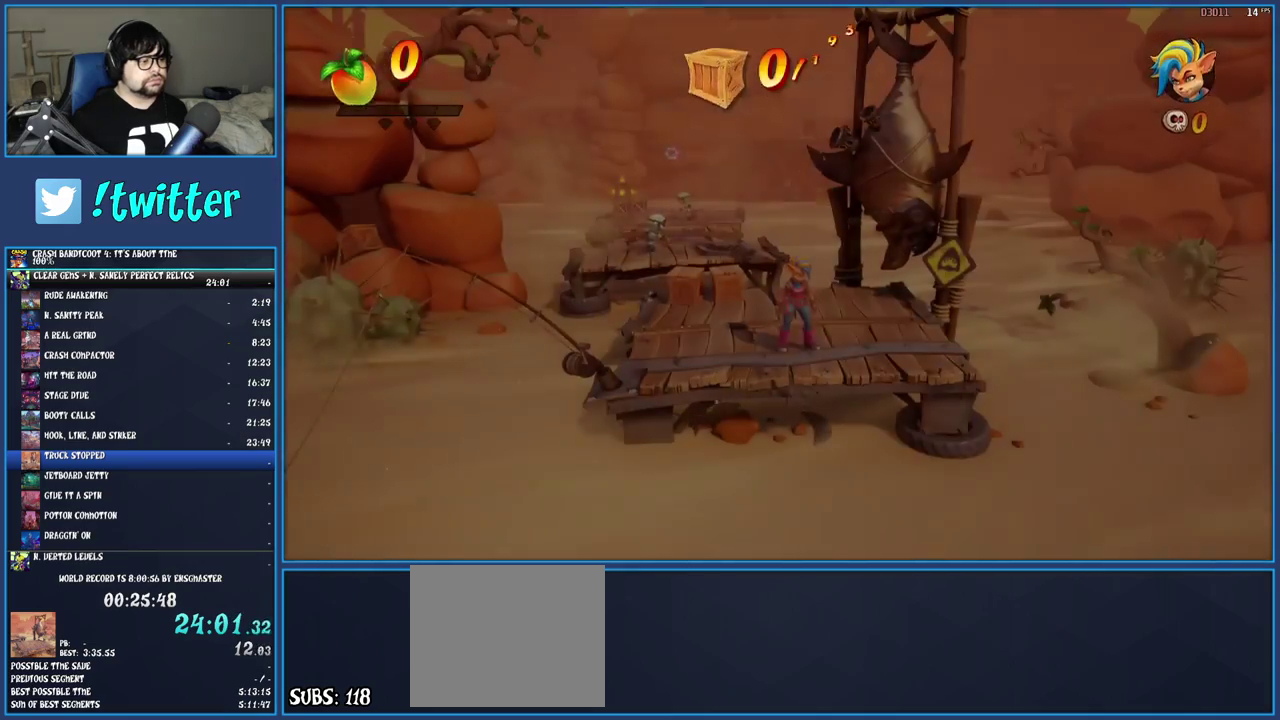
{"buttons": [], "left_stick": "up-left", "right_stick": "center", "events": [[450, "left_stick", "up-left"]]}
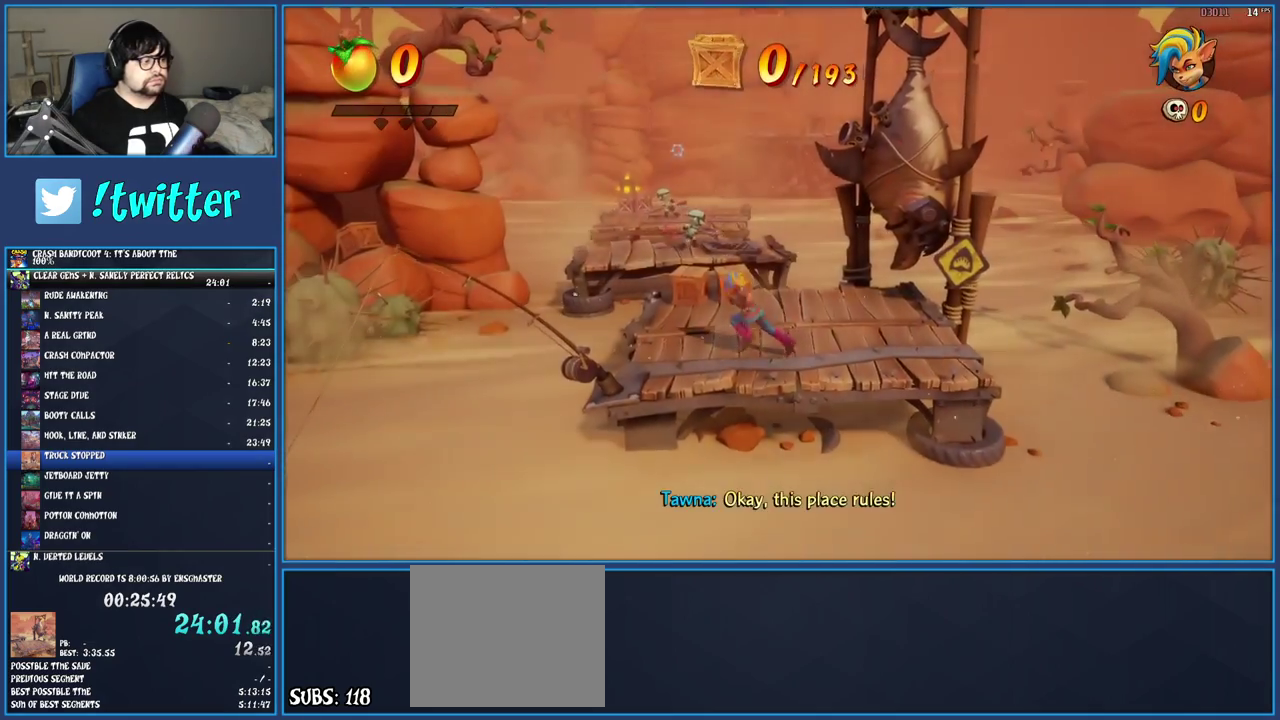
{"buttons": [], "left_stick": "center", "right_stick": "center", "events": [[150, "R2", "down"], [350, "R2", "up"], [367, "left_stick", "left"], [450, "left_stick", "center"]]}
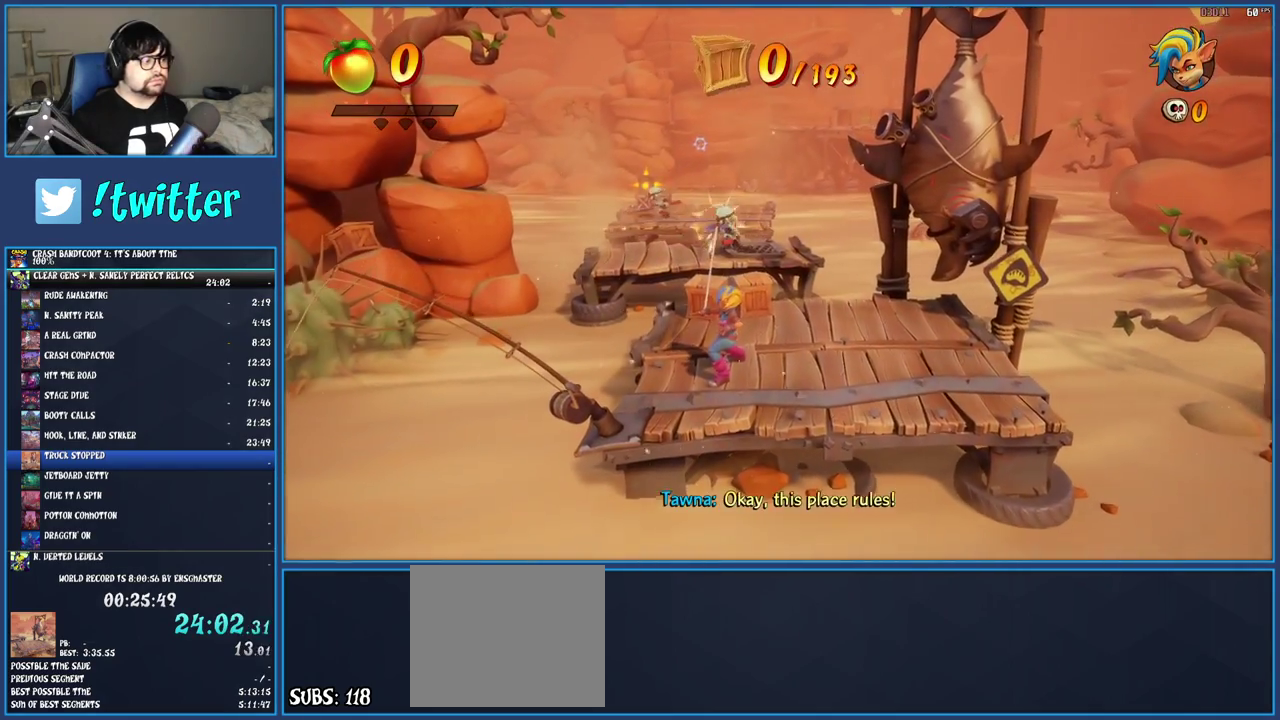
{"buttons": [], "left_stick": "up-left", "right_stick": "center", "events": [[217, "left_stick", "left"], [267, "left_stick", "up-left"]]}
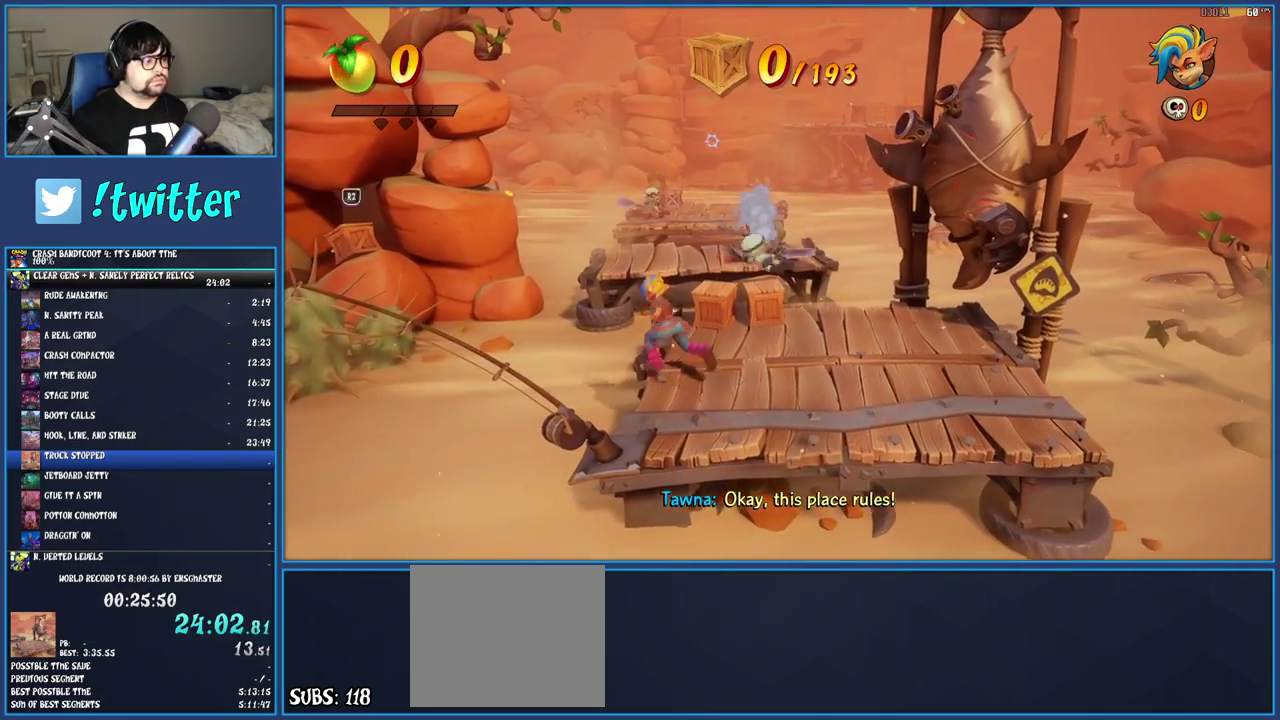
{"buttons": [], "left_stick": "up-right", "right_stick": "center", "events": [[17, "R2", "down"], [117, "left_stick", "center"], [200, "R2", "up"], [400, "left_stick", "up-right"]]}
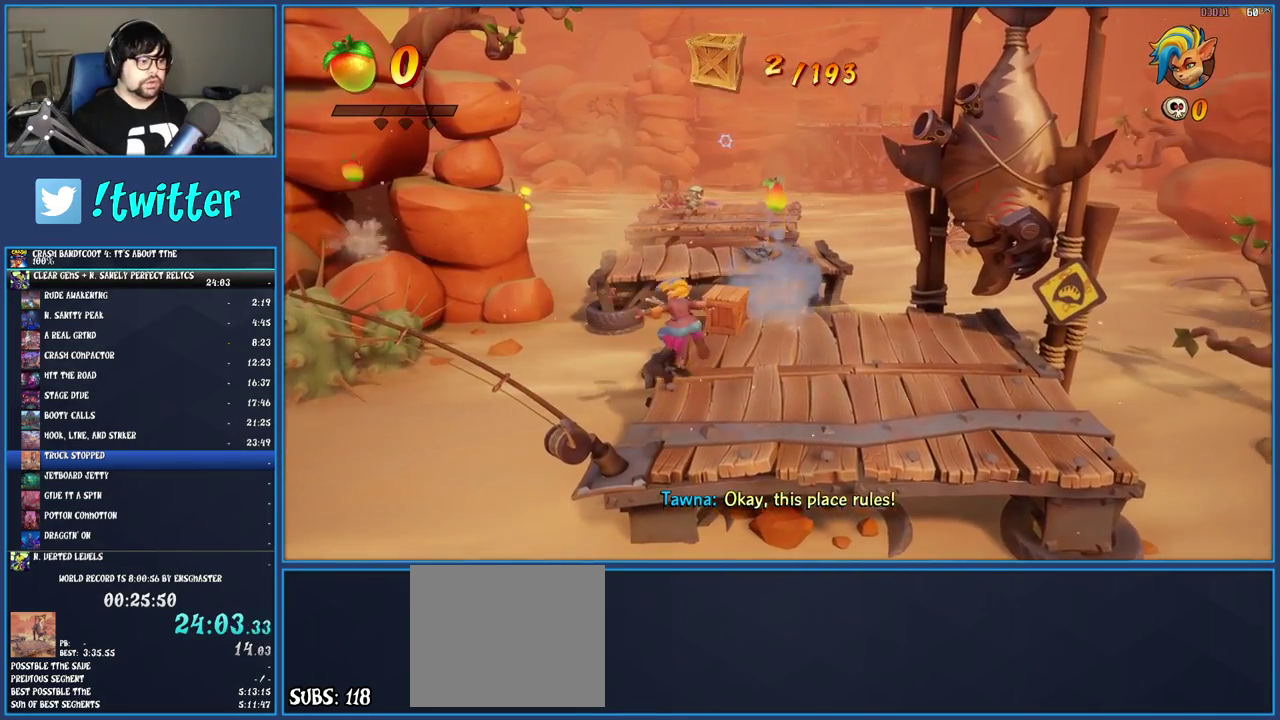
{"buttons": [], "left_stick": "up-right", "right_stick": "center", "events": [[267, "SQUARE", "down"], [467, "SQUARE", "up"]]}
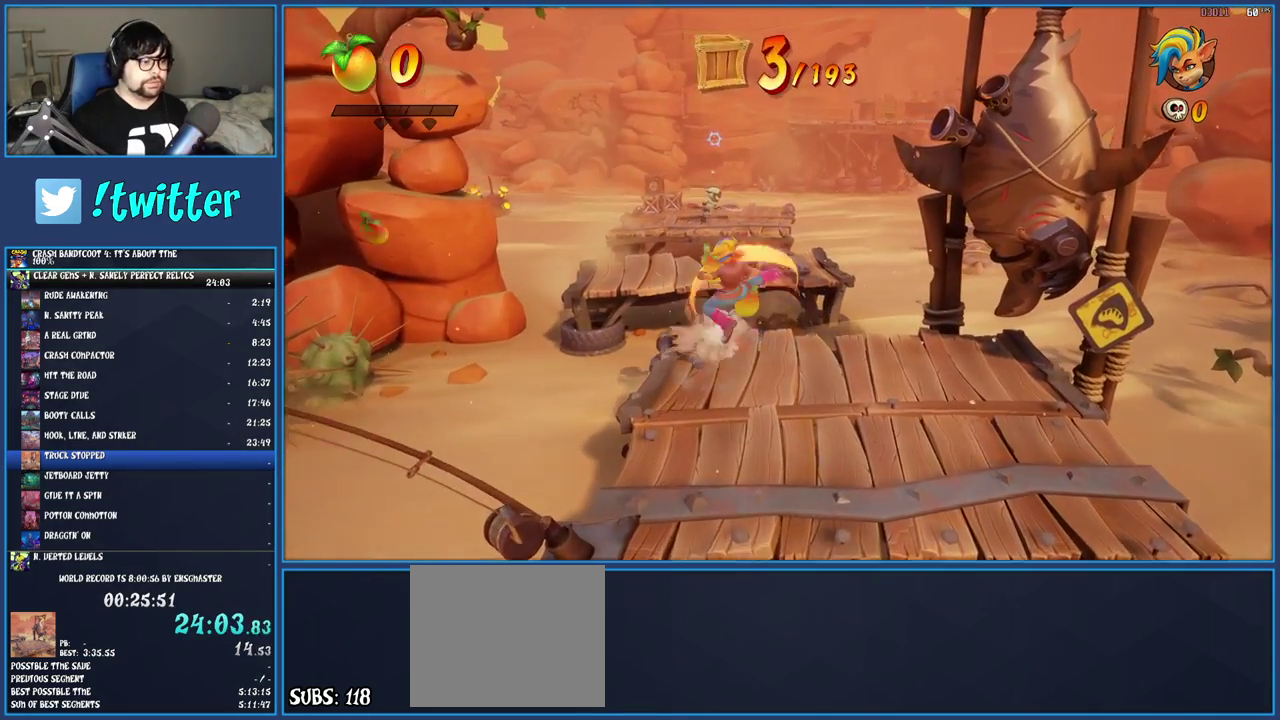
{"buttons": ["CROSS"], "left_stick": "up", "right_stick": "center", "events": [[300, "left_stick", "up"], [417, "CROSS", "down"]]}
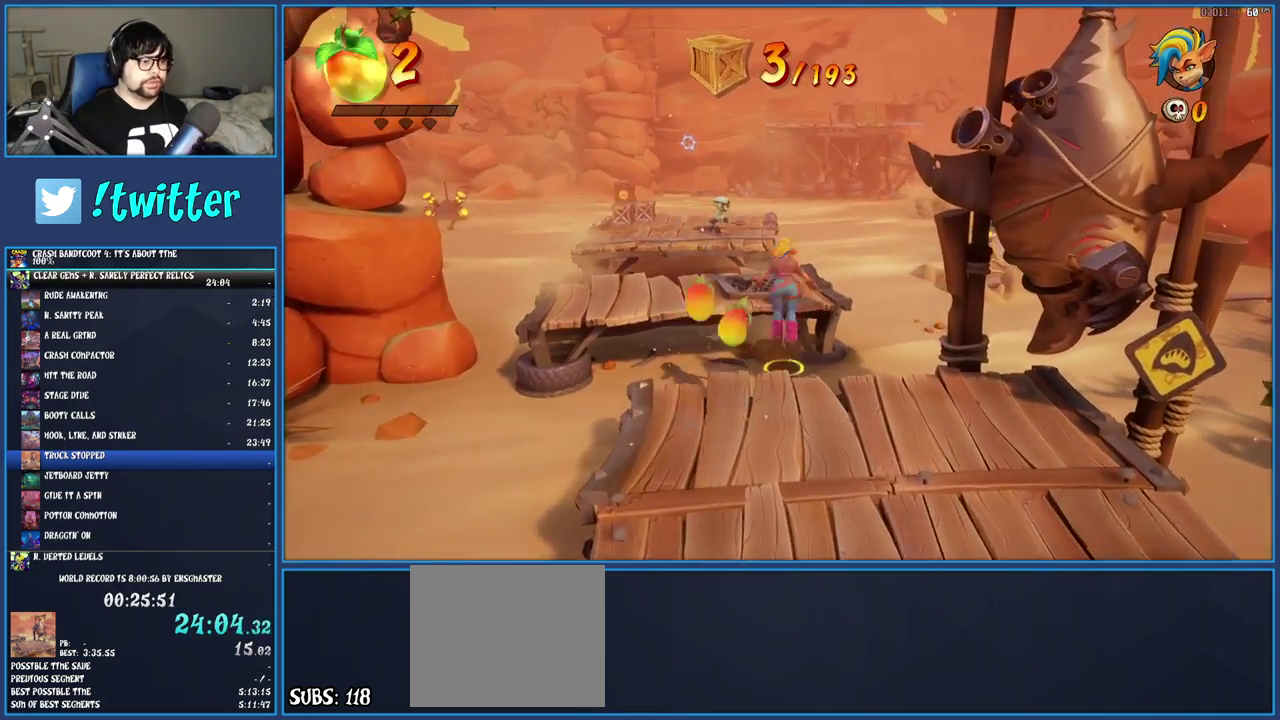
{"buttons": [], "left_stick": "up", "right_stick": "center", "events": [[83, "CROSS", "up"]]}
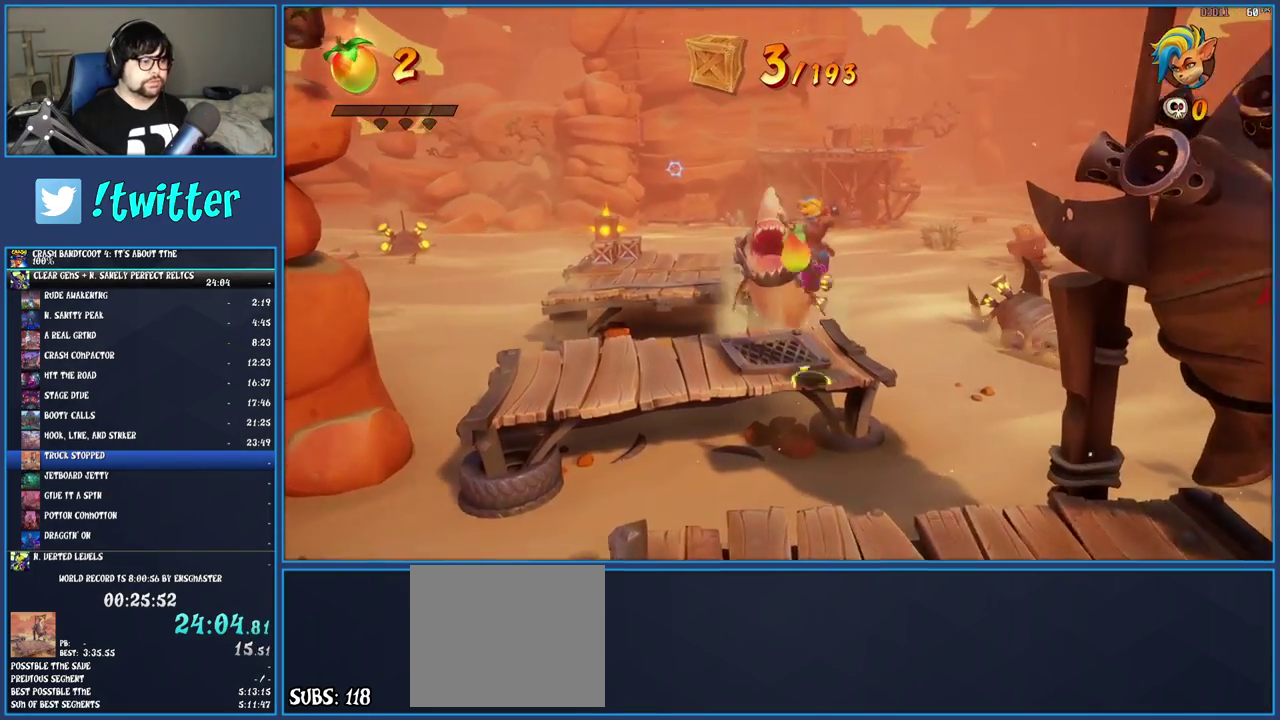
{"buttons": [], "left_stick": "up-right", "right_stick": "center", "events": [[133, "left_stick", "up-right"], [233, "left_stick", "center"], [500, "left_stick", "up-right"]]}
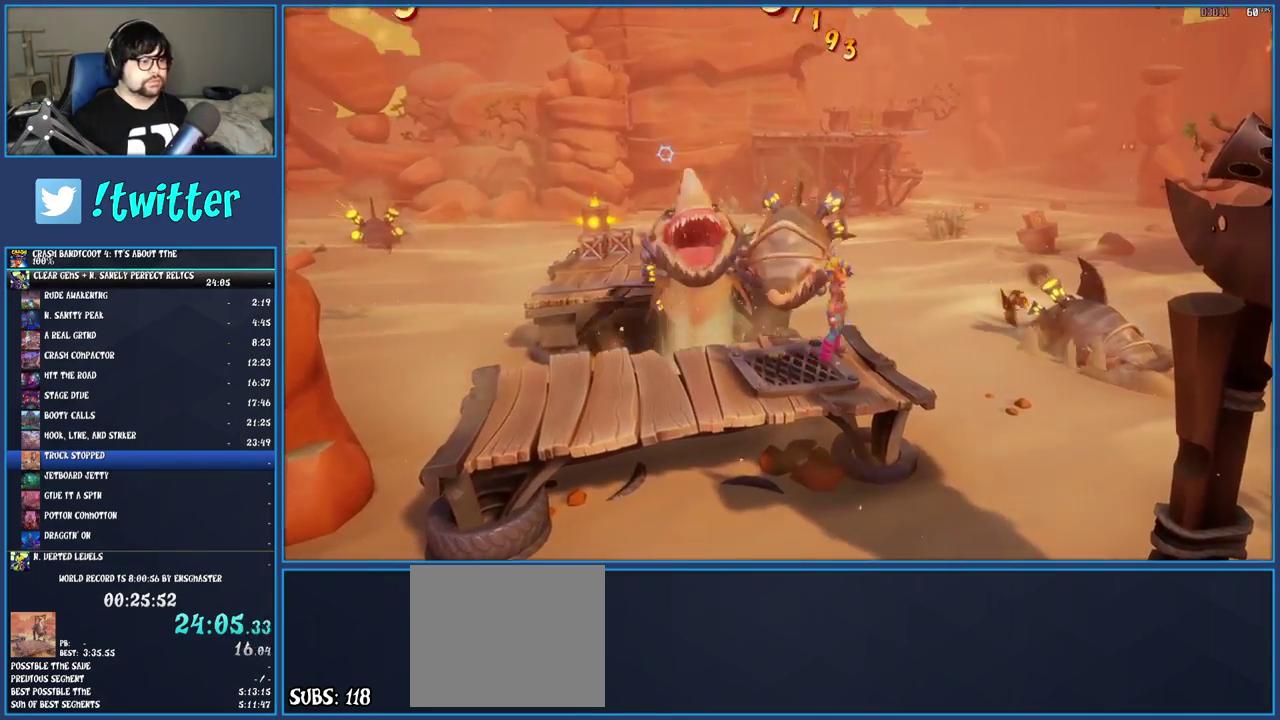
{"buttons": ["CROSS"], "left_stick": "up-left", "right_stick": "center", "events": [[200, "left_stick", "up"], [317, "CROSS", "down"], [417, "left_stick", "up-left"]]}
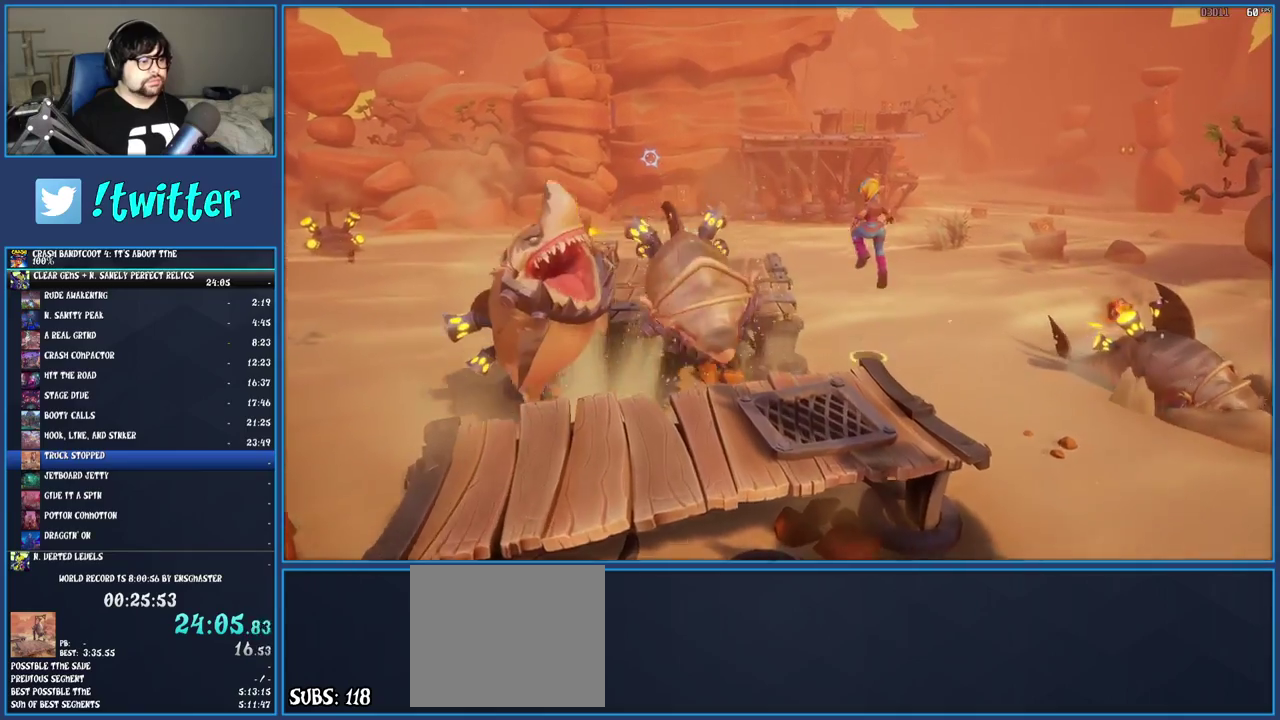
{"buttons": [], "left_stick": "up-left", "right_stick": "center", "events": [[383, "CROSS", "up"]]}
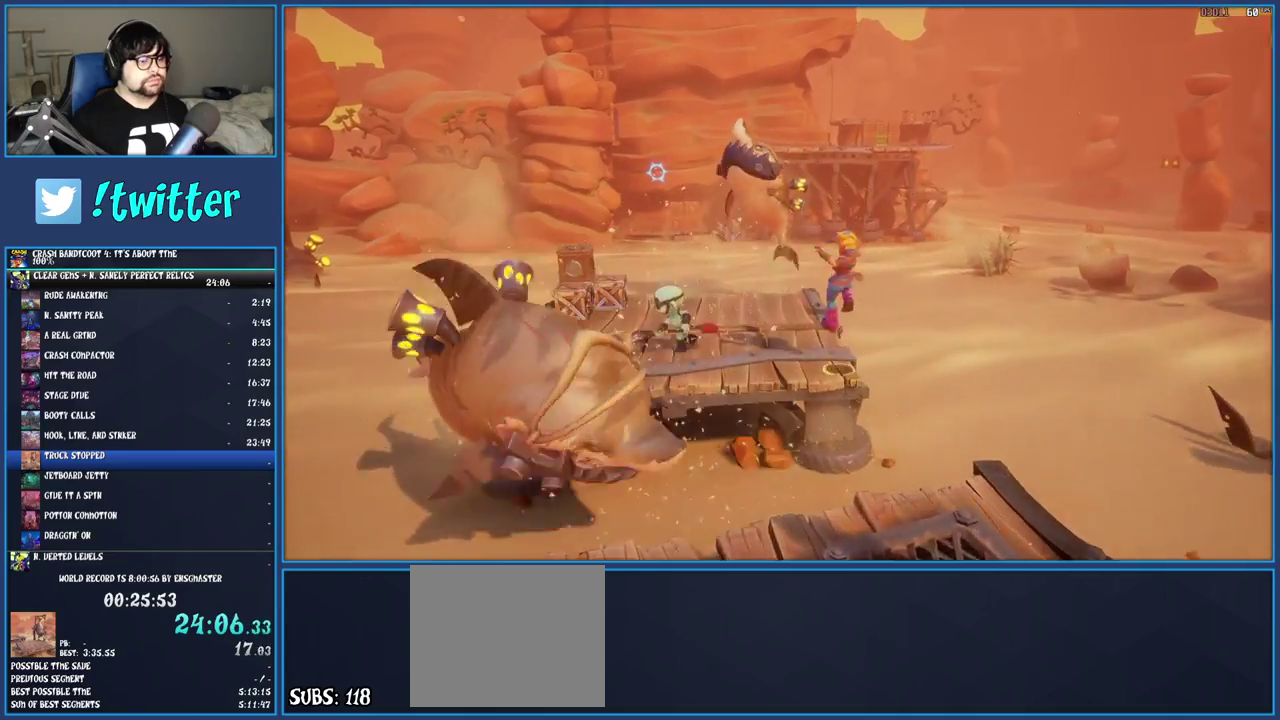
{"buttons": [], "left_stick": "up-left", "right_stick": "center", "events": [[17, "left_stick", "up"], [100, "left_stick", "up-right"], [183, "R2", "down"], [350, "R2", "up"], [383, "left_stick", "up"], [500, "left_stick", "up-left"]]}
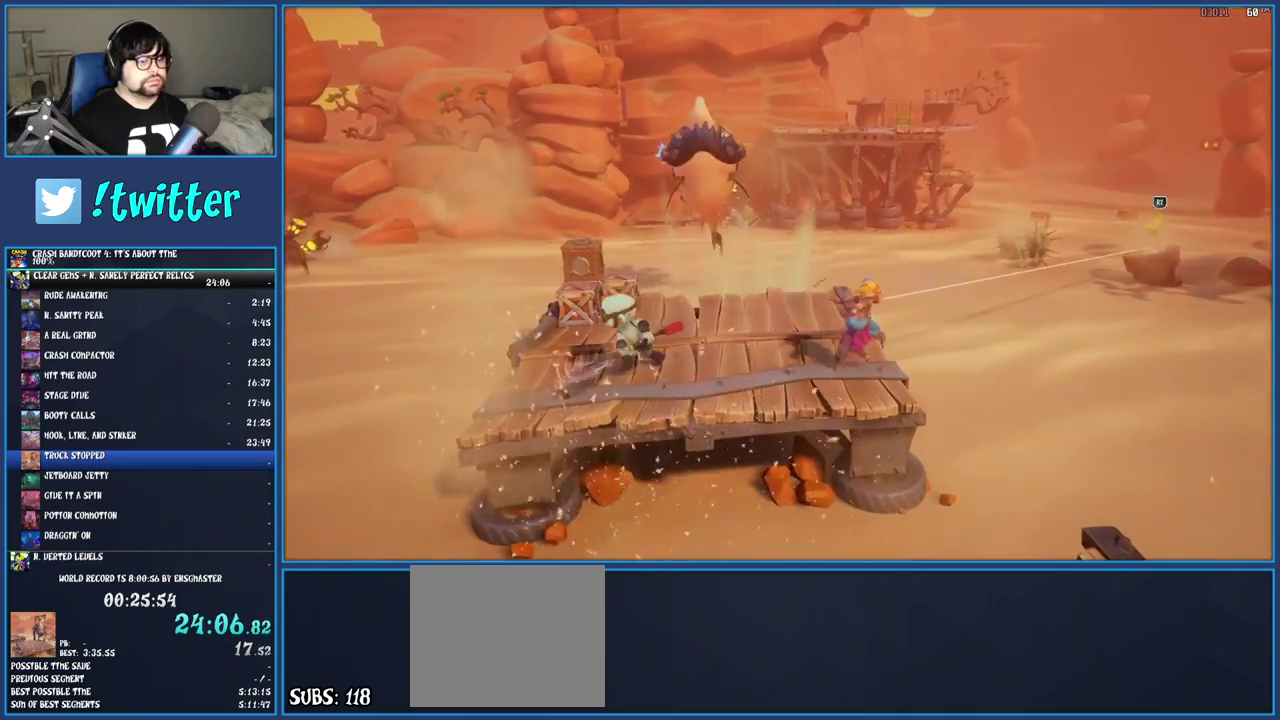
{"buttons": [], "left_stick": "left", "right_stick": "center", "events": [[167, "left_stick", "left"]]}